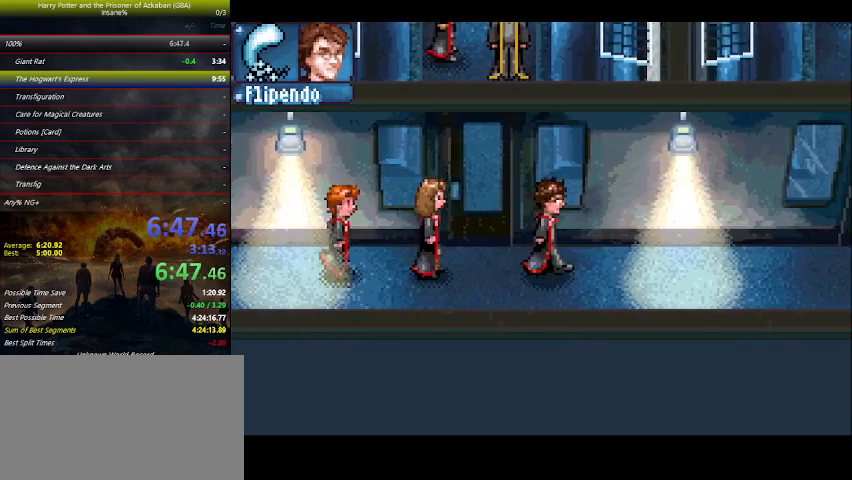
Gameplay with keyboard and mouse; each line is a JSON object with the keys held at the frame after it. "events" lists presses ("down") and releases ("up") of "a", "ctrl", "d", "down", "e", "escape", "f", "f1", "f4", "left", "q", "r", "return", "right", "s", "shift", "space", "tab", "up", "w" and "z" between this image and that frame as [ms after this image, input, new state], when the widget could be followed in between. No other keys are recorded. Mouse buttons are not recorded. Not read: mouse_move.
{"keys": ["right"], "events": []}
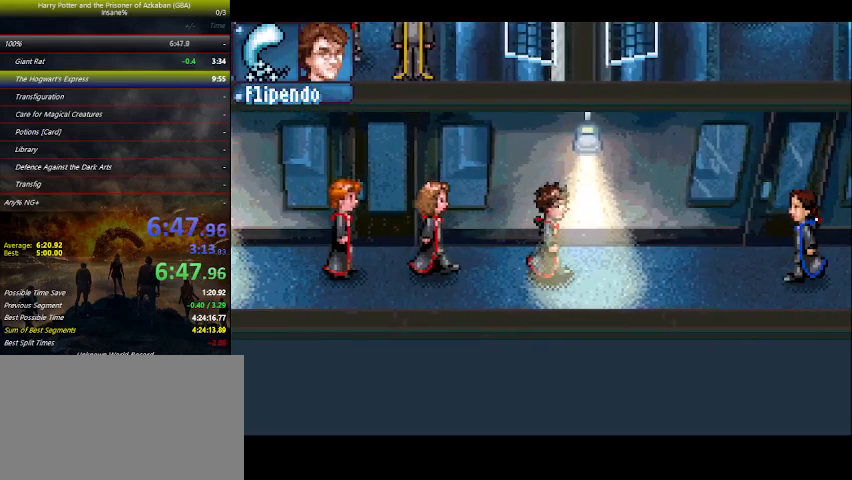
{"keys": ["right"], "events": []}
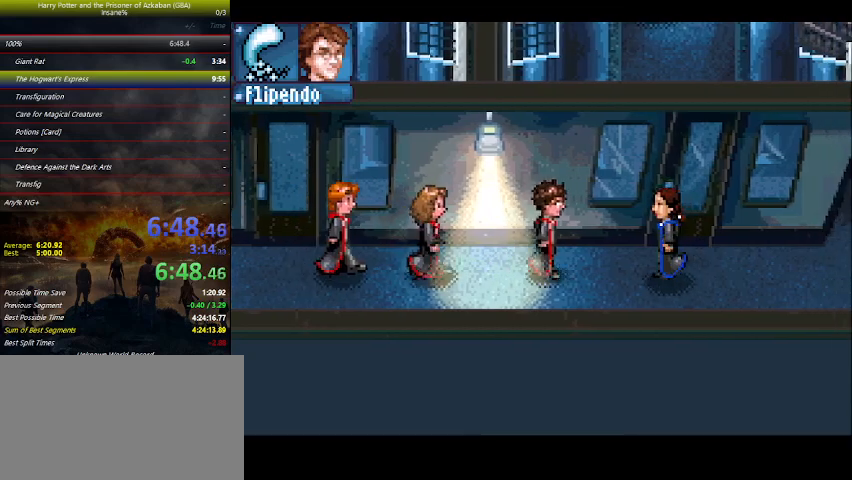
{"keys": ["right"], "events": []}
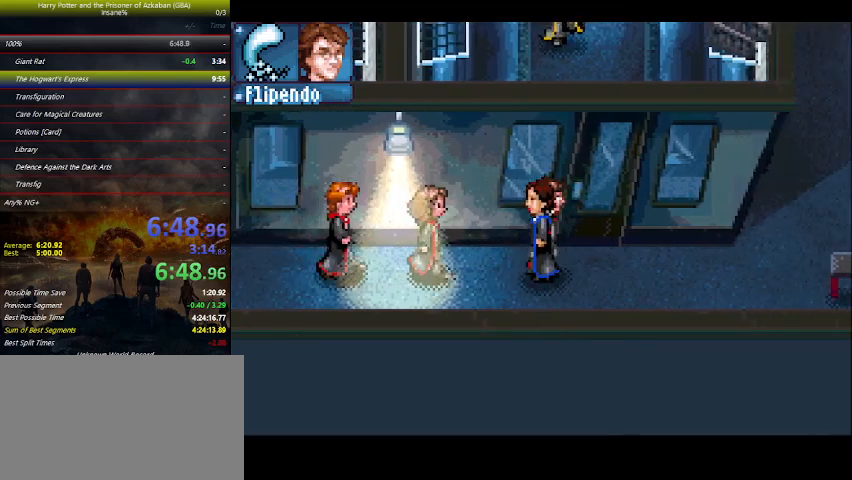
{"keys": ["right"], "events": []}
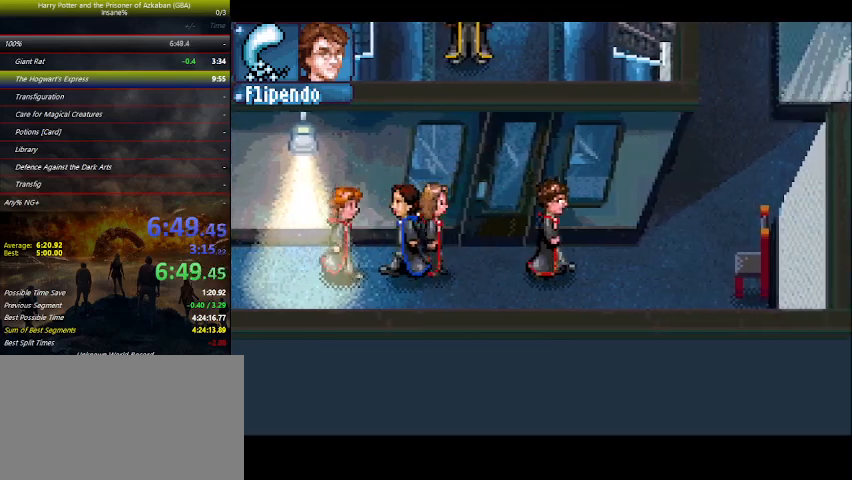
{"keys": ["right"], "events": []}
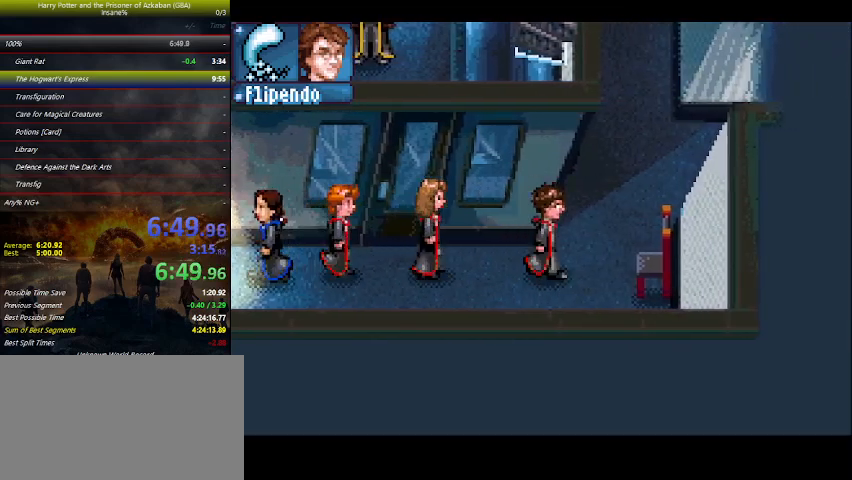
{"keys": ["right", "up"], "events": [[133, "up", "down"]]}
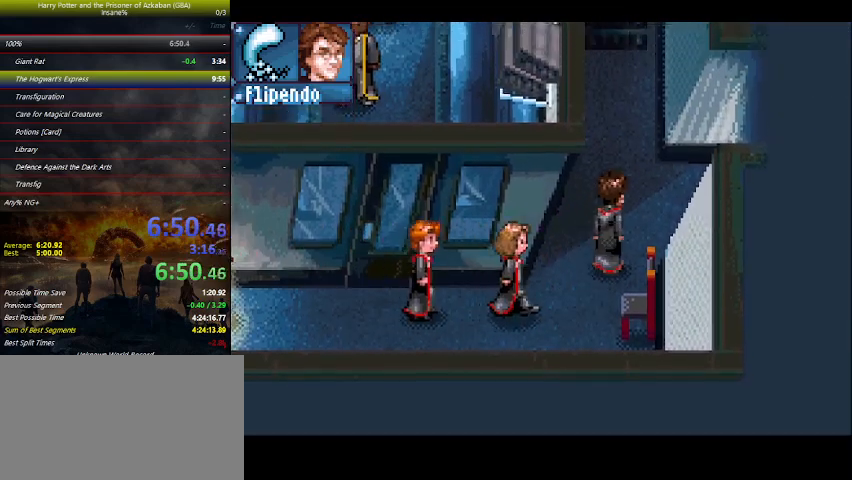
{"keys": ["right"], "events": [[300, "up", "up"]]}
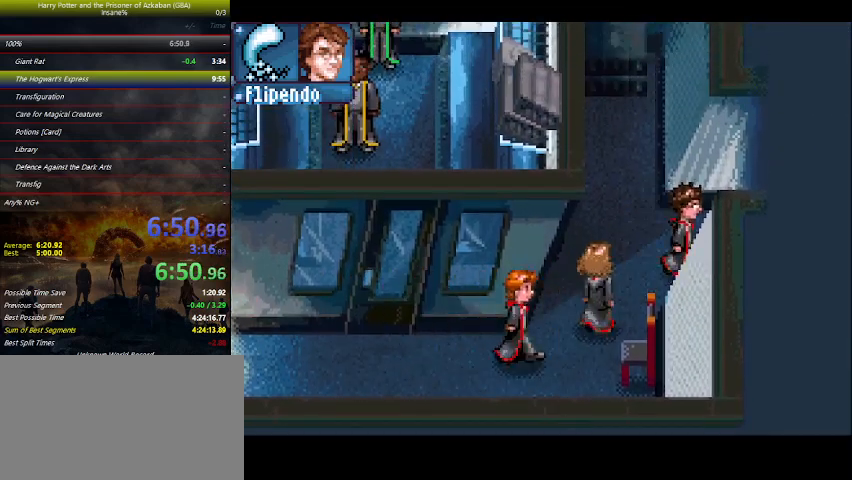
{"keys": ["down", "right"], "events": [[467, "down", "down"]]}
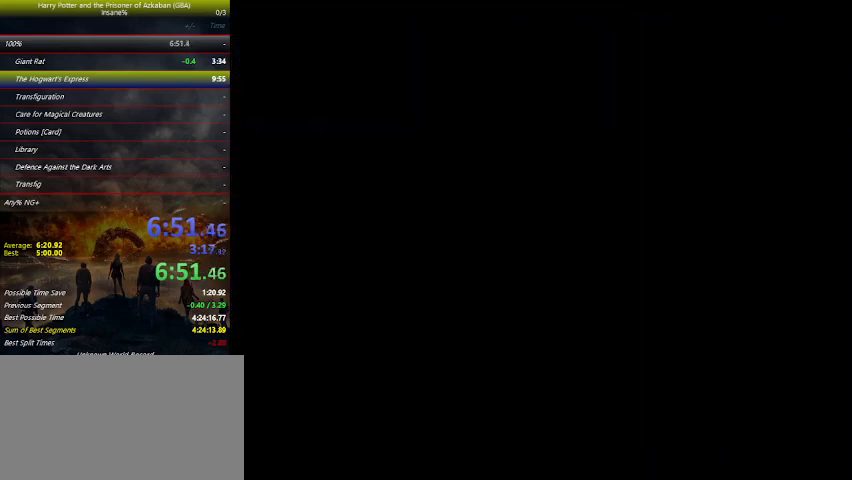
{"keys": ["down", "right"], "events": []}
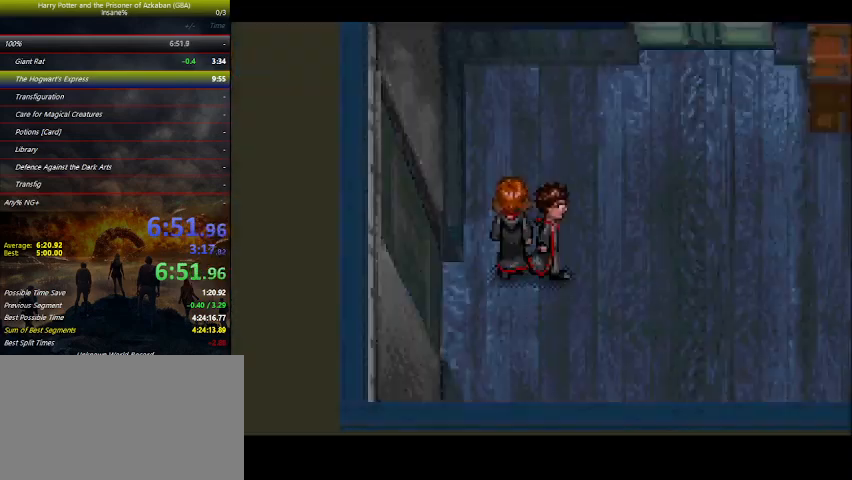
{"keys": [], "events": [[200, "down", "up"], [267, "space", "down"], [333, "right", "up"], [367, "space", "up"], [433, "space", "down"], [467, "space", "up"]]}
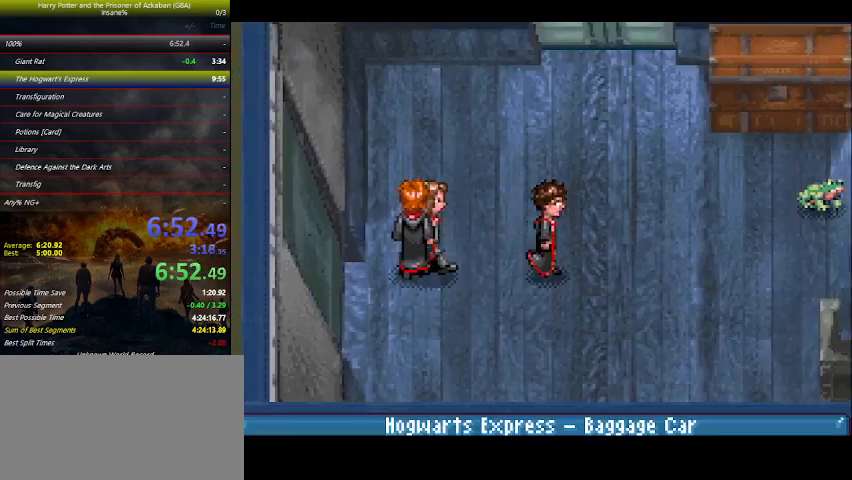
{"keys": [], "events": [[67, "space", "down"], [167, "space", "up"], [200, "space", "down"], [333, "space", "up"], [400, "space", "down"], [500, "space", "up"]]}
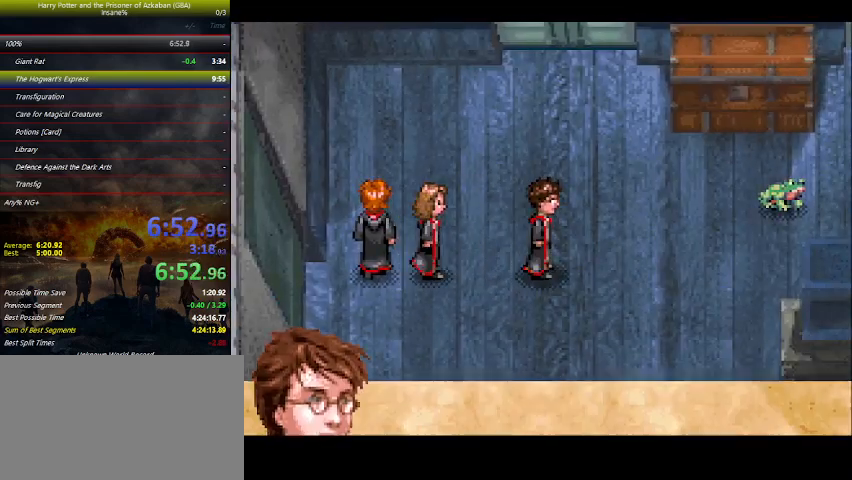
{"keys": [], "events": [[33, "space", "down"], [100, "space", "up"], [133, "space", "down"], [167, "space", "up"], [267, "space", "down"], [333, "space", "up"], [367, "space", "down"], [400, "space", "up"], [467, "space", "down"], [500, "space", "up"]]}
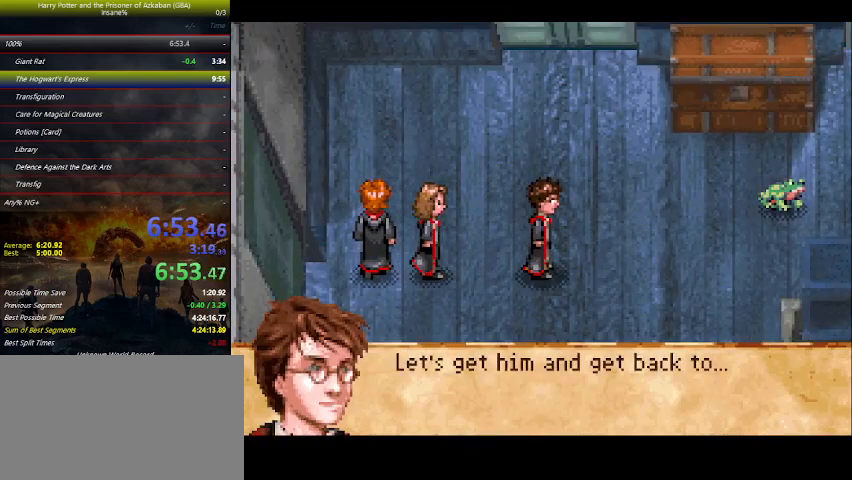
{"keys": ["space"], "events": [[67, "space", "down"], [100, "space", "up"], [133, "space", "down"], [200, "space", "up"], [233, "space", "down"], [267, "space", "up"], [367, "space", "down"], [433, "space", "up"], [467, "space", "down"]]}
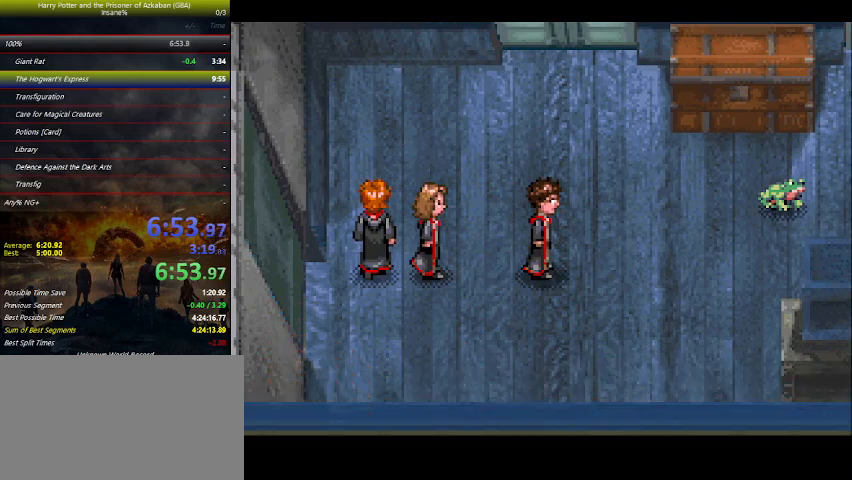
{"keys": ["space"], "events": [[33, "space", "up"], [67, "space", "down"], [100, "space", "up"], [167, "space", "down"], [267, "space", "up"], [300, "space", "down"], [333, "space", "up"], [400, "space", "down"], [433, "space", "up"], [500, "space", "down"]]}
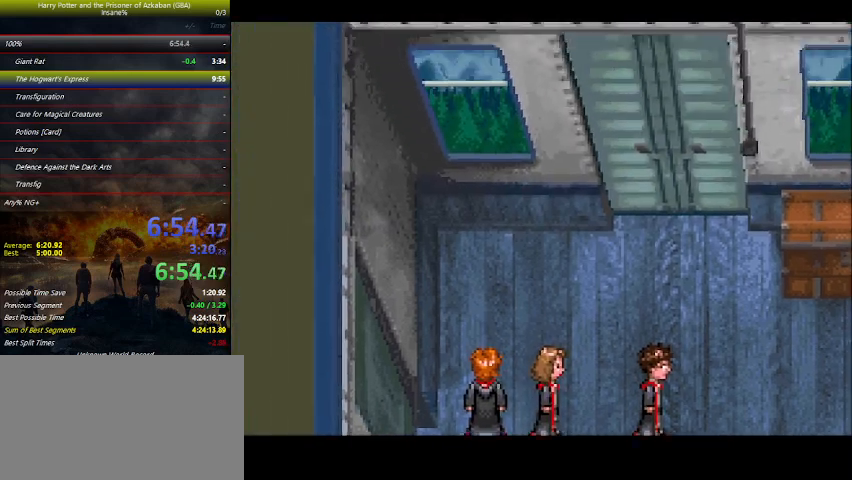
{"keys": ["space"], "events": [[67, "space", "up"], [133, "space", "down"], [167, "space", "up"], [233, "space", "down"], [267, "space", "up"], [300, "space", "down"], [367, "space", "up"], [400, "space", "down"]]}
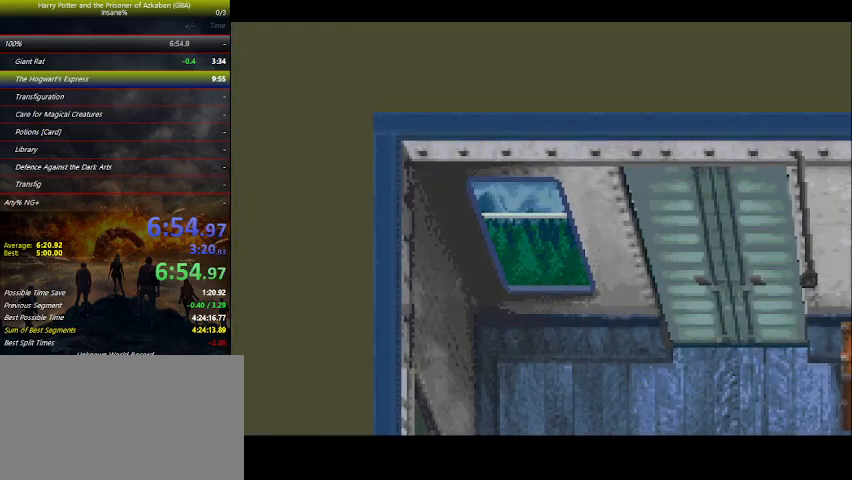
{"keys": [], "events": [[67, "space", "up"], [100, "space", "down"], [200, "space", "up"], [267, "space", "down"], [300, "space", "up"], [333, "space", "down"], [367, "space", "up"], [433, "space", "down"], [467, "space", "up"]]}
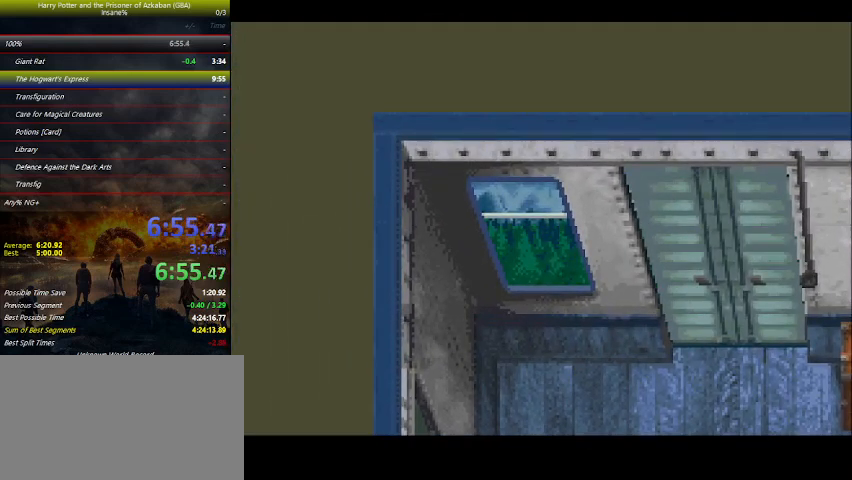
{"keys": ["space"], "events": [[67, "space", "down"], [100, "space", "up"], [167, "space", "down"], [367, "space", "up"], [400, "space", "down"], [433, "space", "up"], [500, "space", "down"]]}
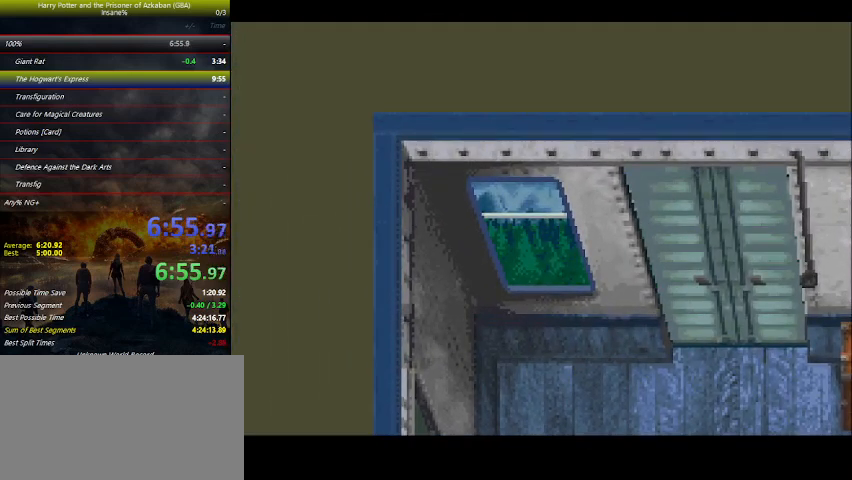
{"keys": [], "events": [[33, "space", "up"], [67, "space", "down"], [167, "space", "up"], [233, "space", "down"], [267, "space", "up"], [333, "space", "down"], [367, "space", "up"], [400, "space", "down"], [500, "space", "up"]]}
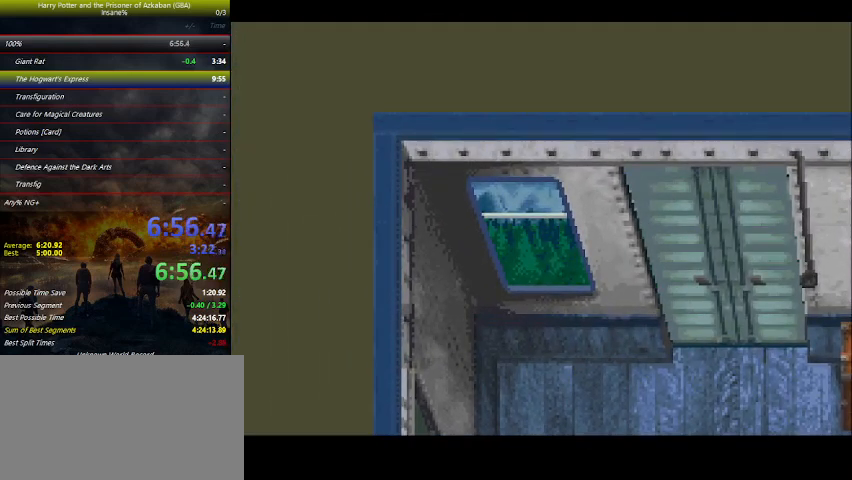
{"keys": ["space"], "events": [[67, "space", "down"], [100, "space", "up"], [133, "space", "down"], [233, "space", "up"], [300, "space", "down"], [333, "space", "up"], [367, "space", "down"]]}
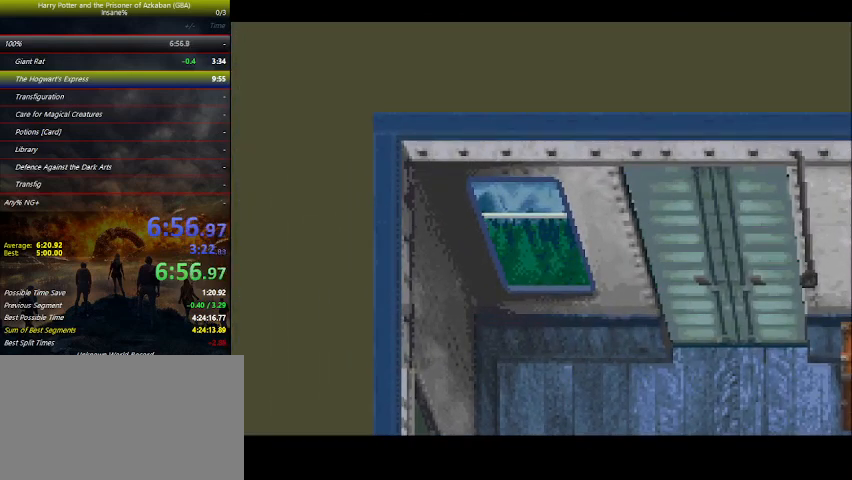
{"keys": [], "events": [[67, "space", "up"], [133, "space", "down"], [167, "space", "up"], [200, "space", "down"], [267, "space", "up"], [300, "space", "down"], [400, "space", "up"], [433, "space", "down"], [500, "space", "up"]]}
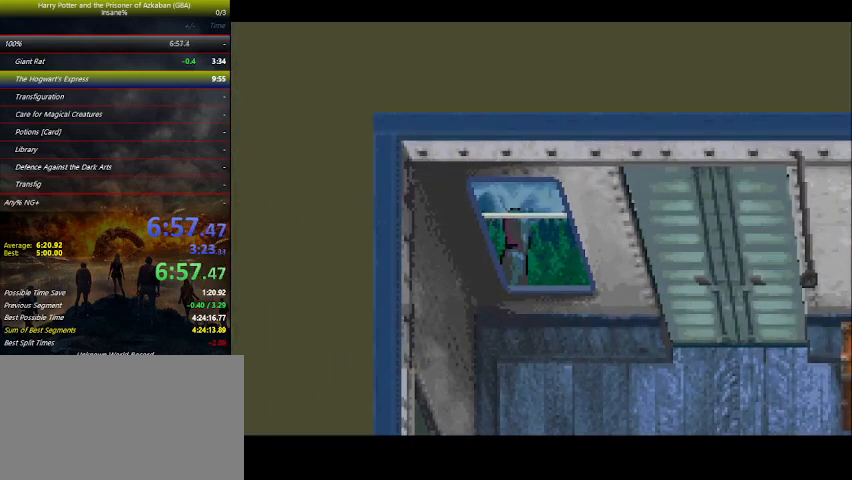
{"keys": [], "events": [[33, "space", "down"], [100, "space", "up"], [133, "space", "down"], [200, "space", "up"], [267, "space", "down"], [333, "space", "up"], [367, "space", "down"], [433, "space", "up"], [467, "space", "down"], [500, "space", "up"]]}
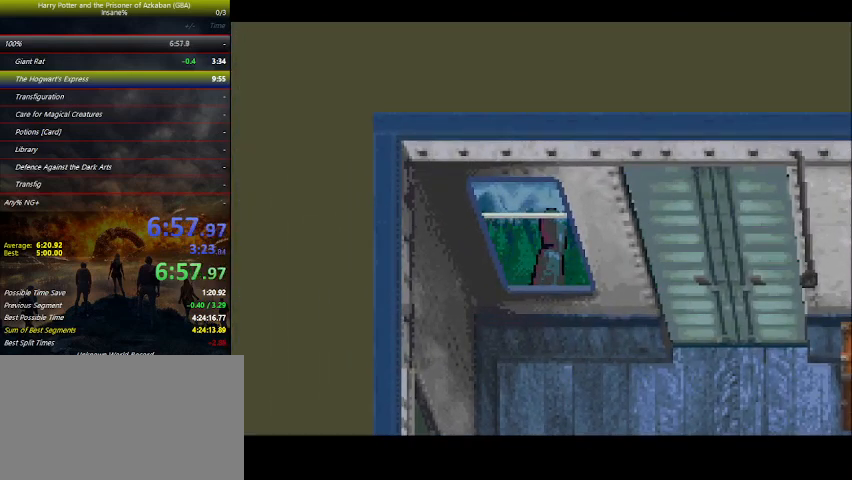
{"keys": ["space"], "events": [[67, "space", "down"], [100, "space", "up"], [200, "space", "down"], [267, "space", "up"], [400, "space", "down"], [433, "space", "up"], [500, "space", "down"]]}
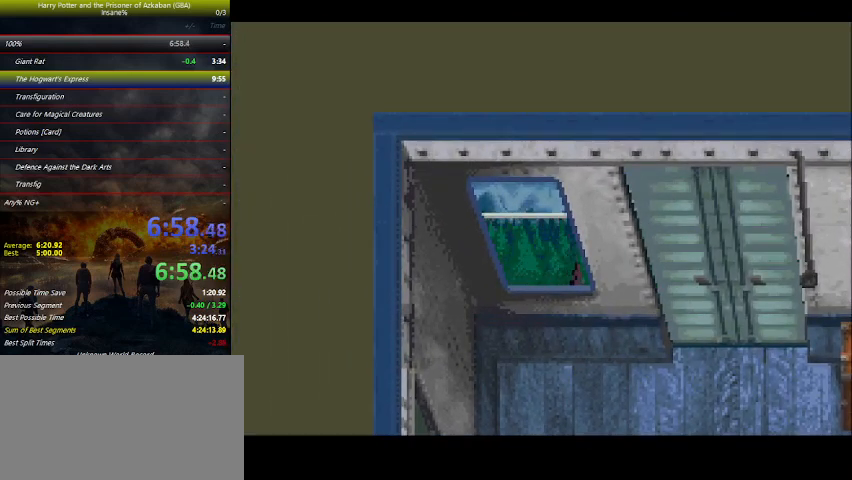
{"keys": ["space"], "events": [[33, "space", "up"], [67, "space", "down"], [133, "space", "up"], [167, "space", "down"], [233, "space", "up"], [267, "space", "down"], [367, "space", "up"], [400, "space", "down"], [433, "space", "up"], [500, "space", "down"]]}
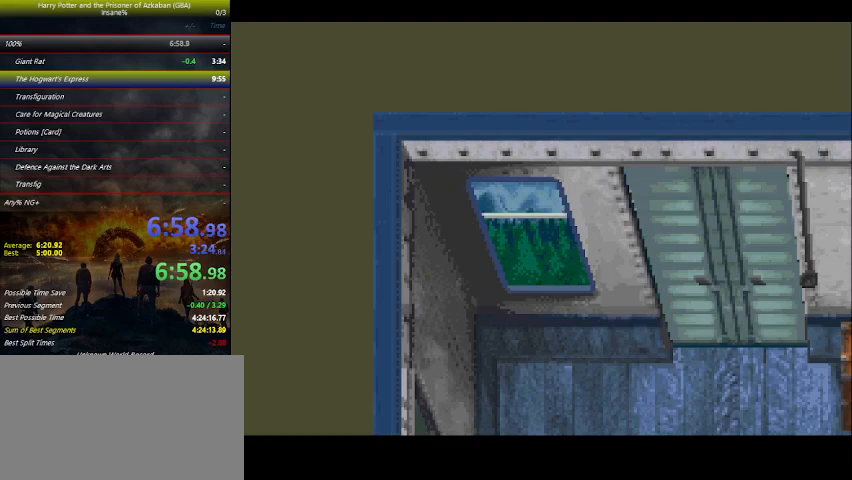
{"keys": ["space"], "events": [[33, "space", "up"], [100, "space", "down"], [133, "space", "up"], [200, "space", "down"], [333, "space", "up"], [400, "space", "down"], [467, "space", "up"], [500, "space", "down"]]}
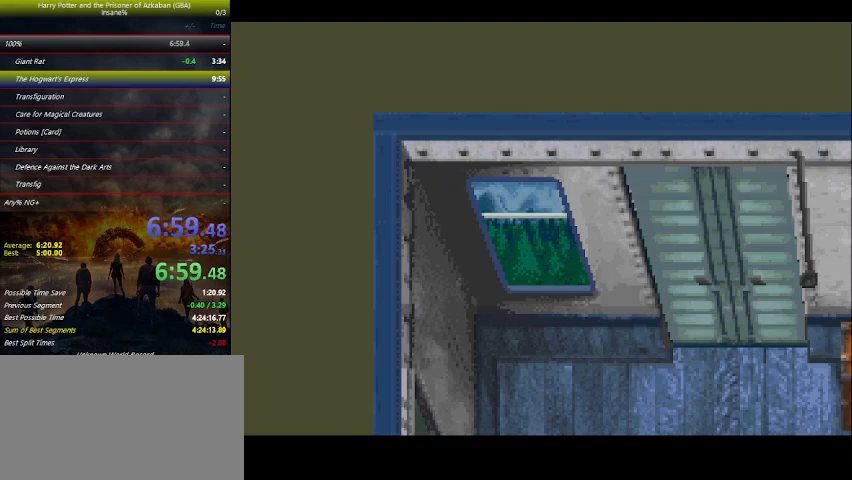
{"keys": ["space"], "events": [[67, "space", "up"], [100, "space", "down"], [233, "space", "up"], [500, "space", "down"]]}
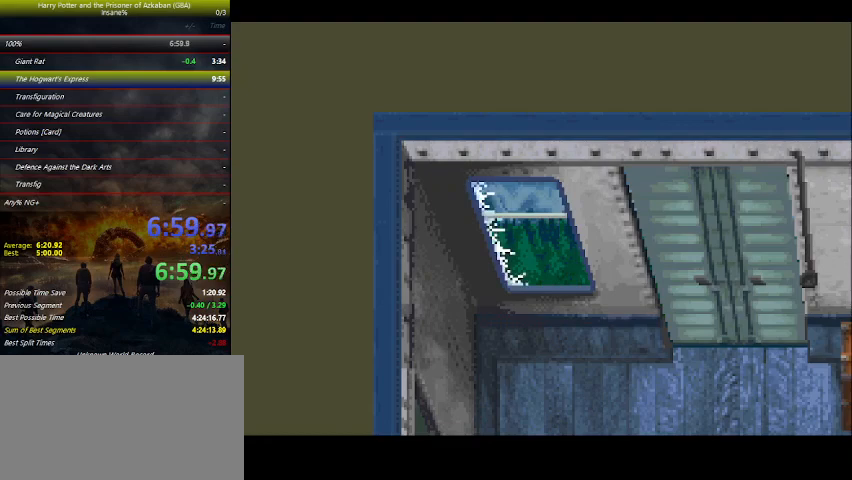
{"keys": ["space"], "events": [[133, "space", "up"], [167, "space", "down"], [200, "space", "up"], [367, "space", "down"], [400, "space", "up"], [500, "space", "down"]]}
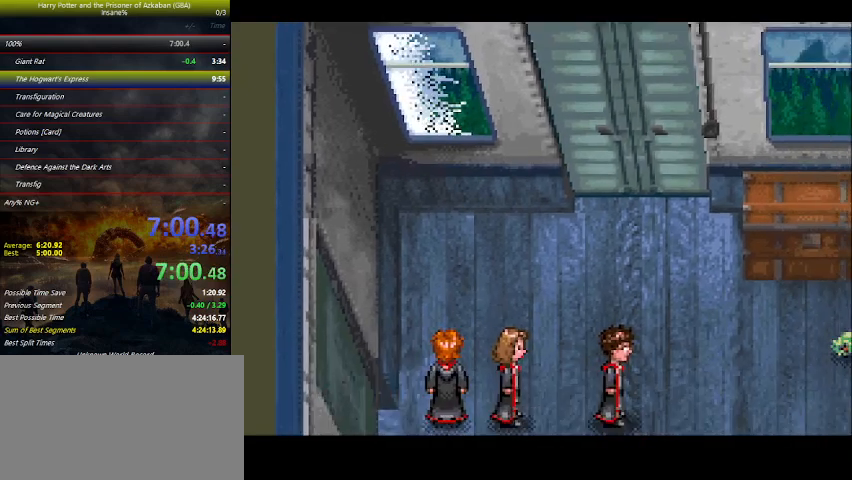
{"keys": ["space"], "events": [[100, "space", "up"], [200, "space", "down"], [267, "space", "up"], [433, "space", "down"], [467, "space", "up"], [500, "space", "down"]]}
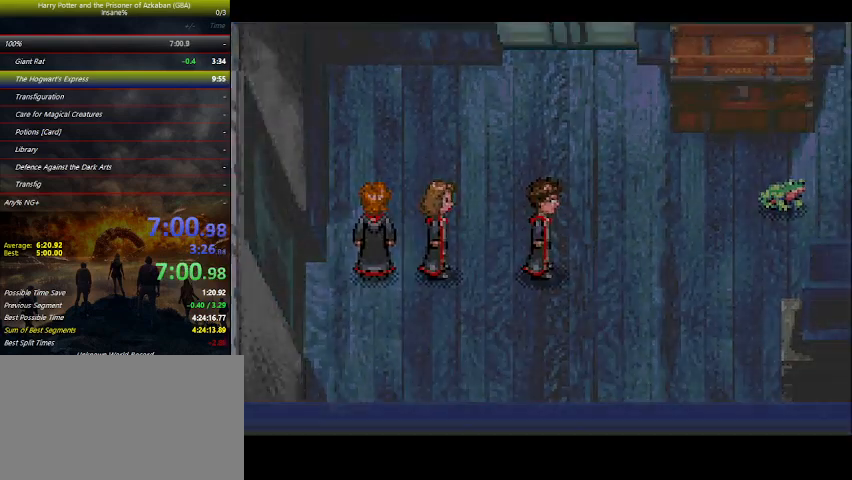
{"keys": [], "events": [[200, "space", "up"], [233, "space", "down"], [300, "space", "up"], [433, "space", "down"], [467, "space", "up"]]}
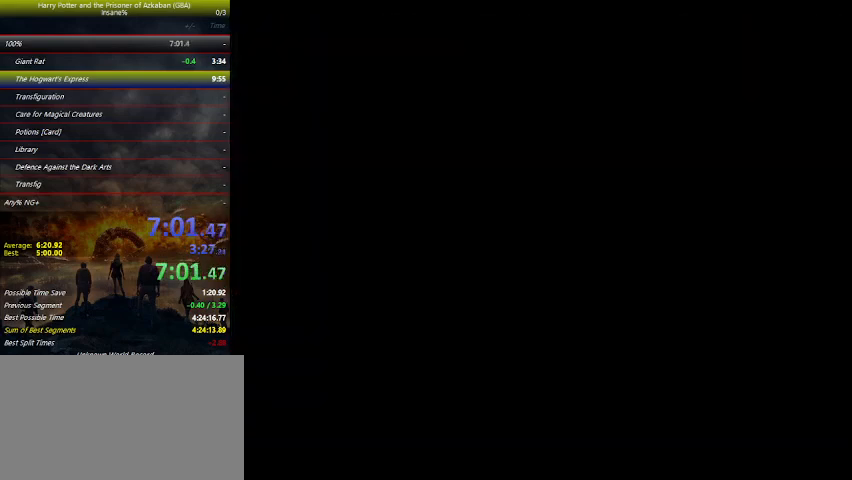
{"keys": ["space"], "events": [[133, "space", "down"], [167, "space", "up"], [233, "space", "down"], [267, "space", "up"], [300, "space", "down"], [367, "space", "up"], [467, "space", "down"]]}